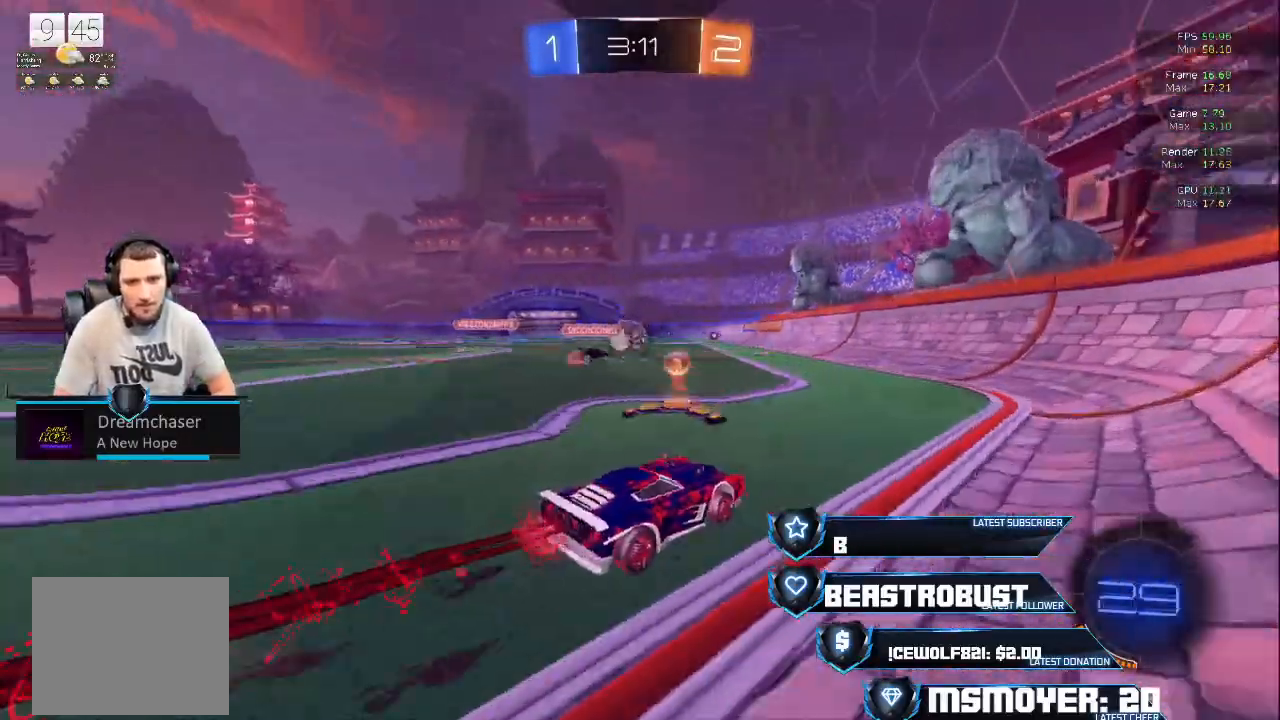
Gameplay with a controller (PlayStation layout); each line is a JSON object with the inputs held at the frame after it. "events" lists button and stick changes between this image and that frame as [ms after this image, input, new state], when the widget could be followed in between.
{"buttons": ["CROSS", "R2"], "left_stick": "right", "right_stick": "center", "events": [[200, "L3", "up"], [400, "left_stick", "right"]]}
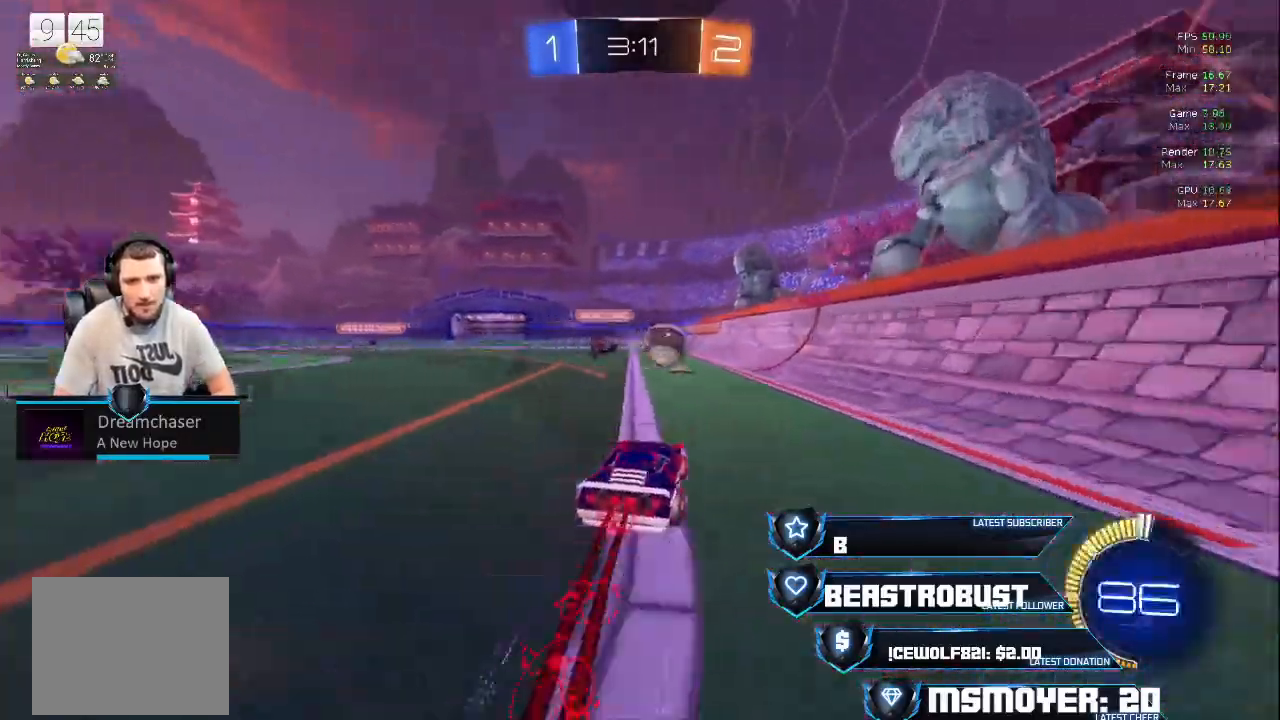
{"buttons": ["CROSS", "R2"], "left_stick": "center", "right_stick": "center", "events": [[67, "left_stick", "center"]]}
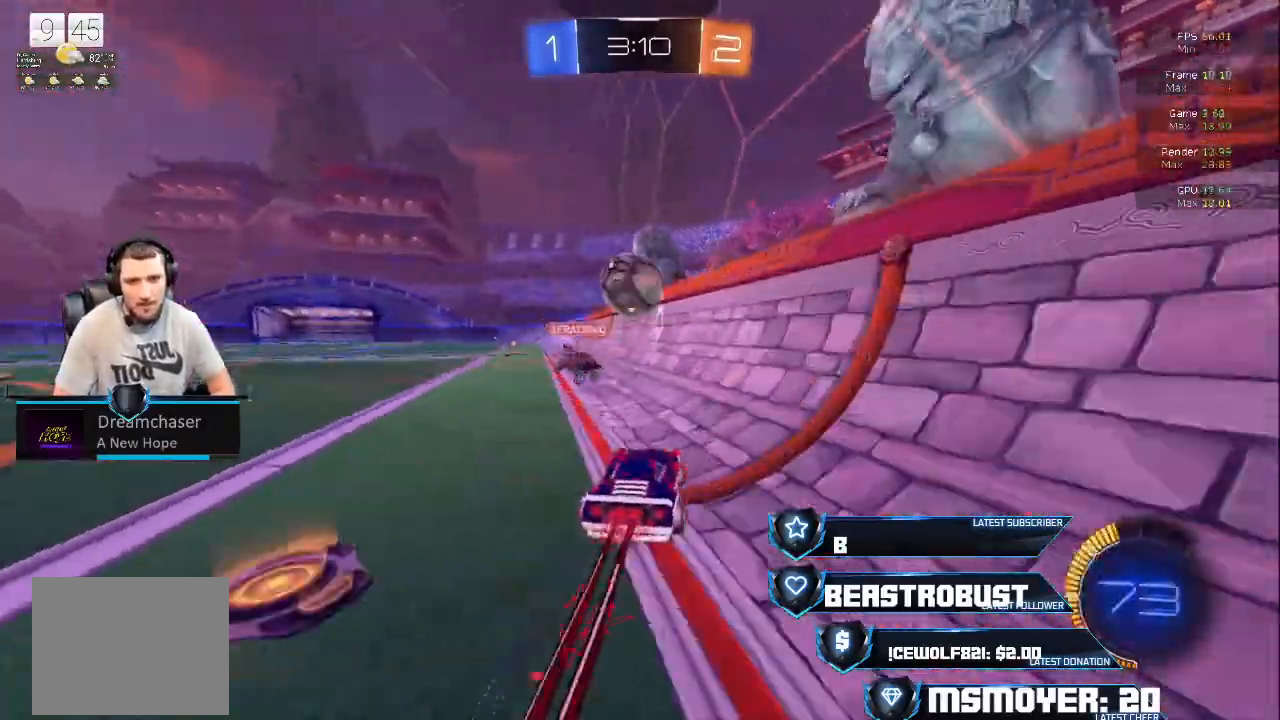
{"buttons": ["CROSS", "R2", "L3"], "left_stick": "left", "right_stick": "center", "events": [[300, "left_stick", "left"], [367, "L3", "down"]]}
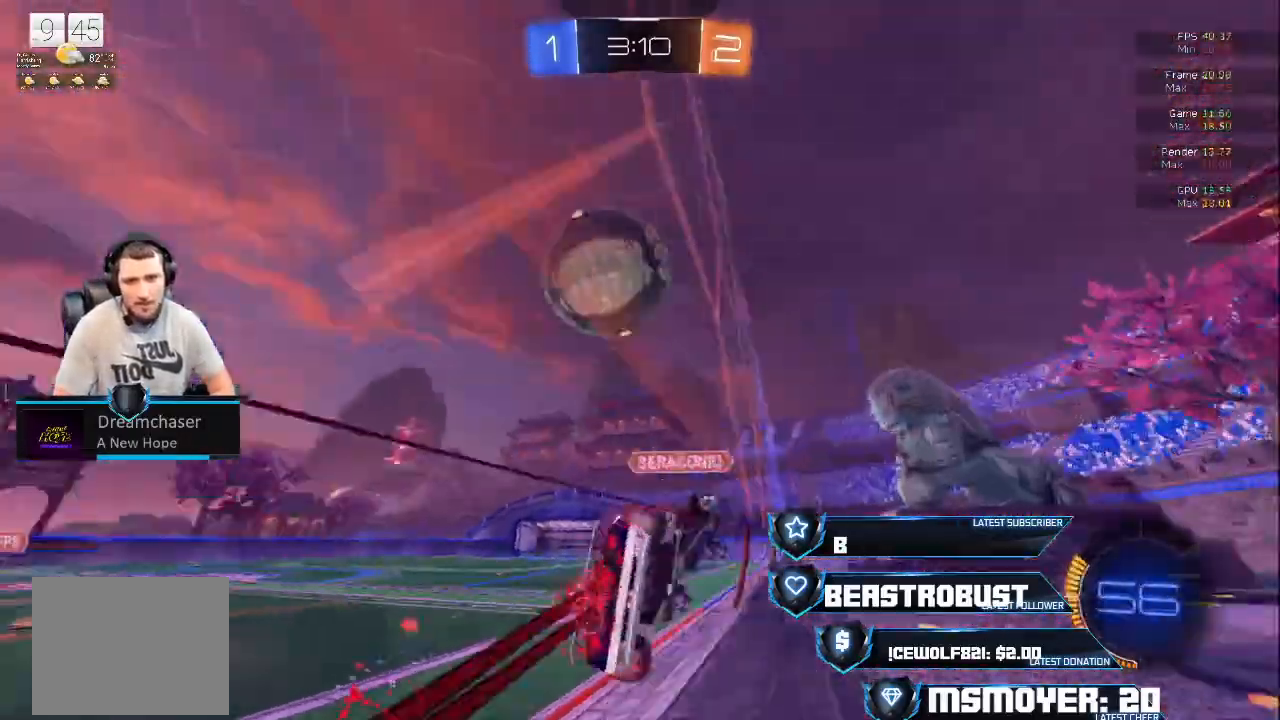
{"buttons": ["CROSS", "R2"], "left_stick": "right", "right_stick": "center", "events": [[133, "L3", "up"], [200, "left_stick", "center"], [400, "left_stick", "right"]]}
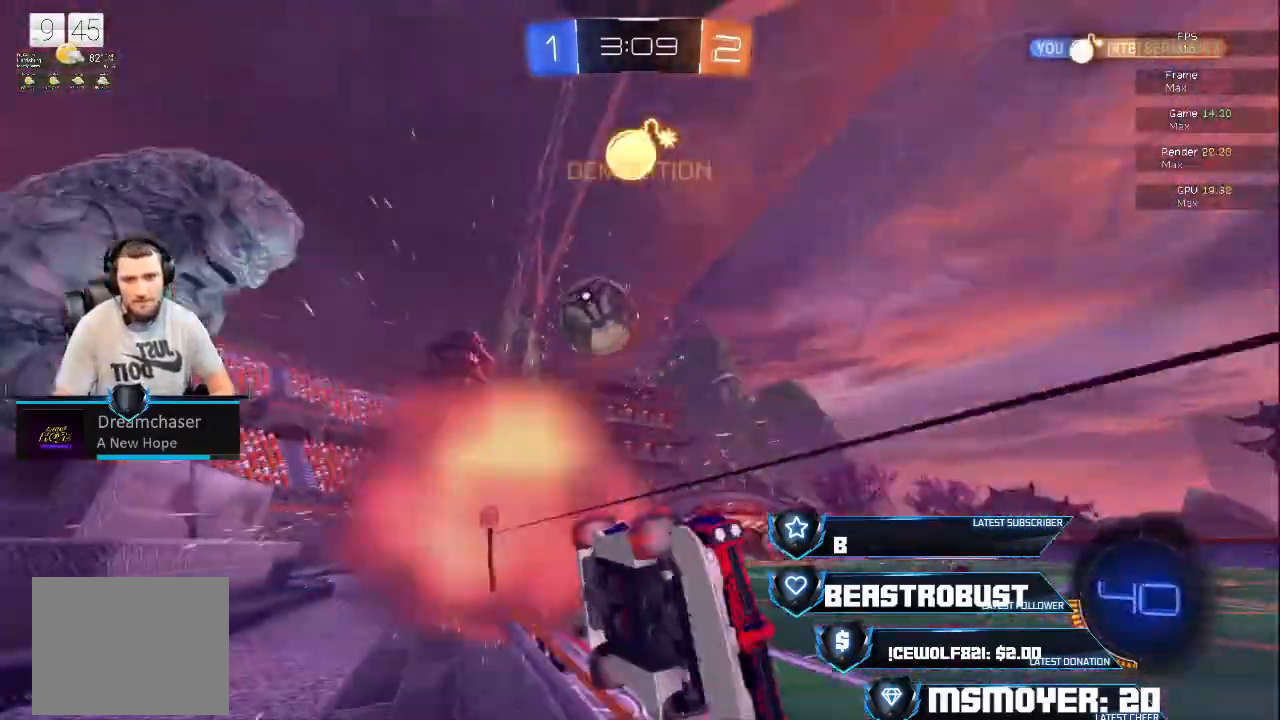
{"buttons": ["L2"], "left_stick": "right", "right_stick": "center", "events": [[300, "CROSS", "up"], [367, "L2", "down"], [467, "R2", "up"]]}
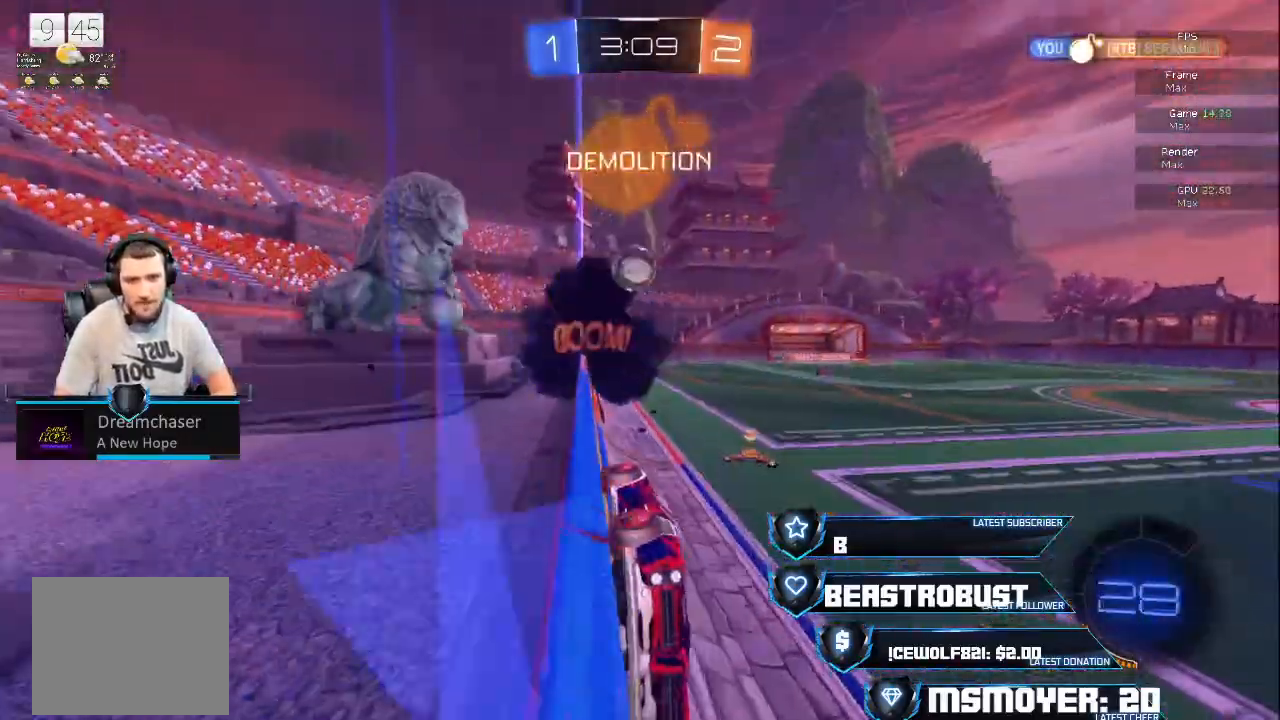
{"buttons": ["L2"], "left_stick": "left", "right_stick": "center", "events": [[100, "left_stick", "left"], [267, "left_stick", "center"], [333, "left_stick", "left"]]}
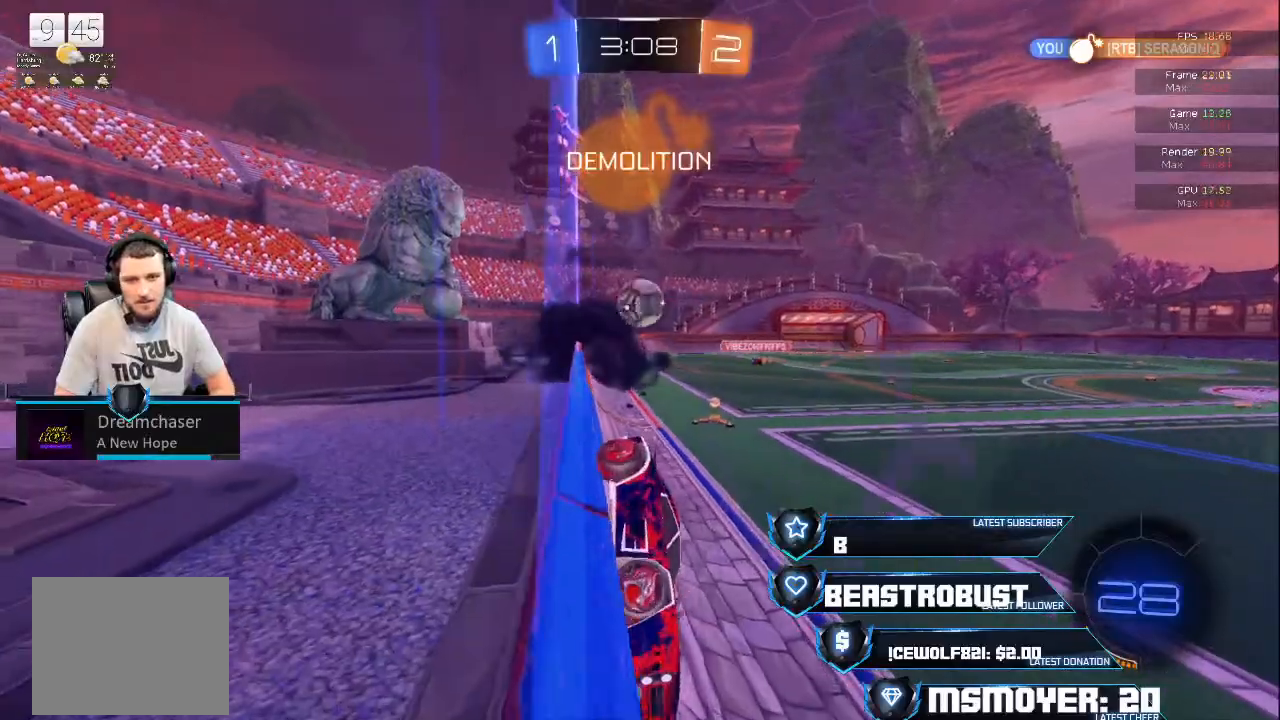
{"buttons": ["L2"], "left_stick": "left", "right_stick": "center", "events": []}
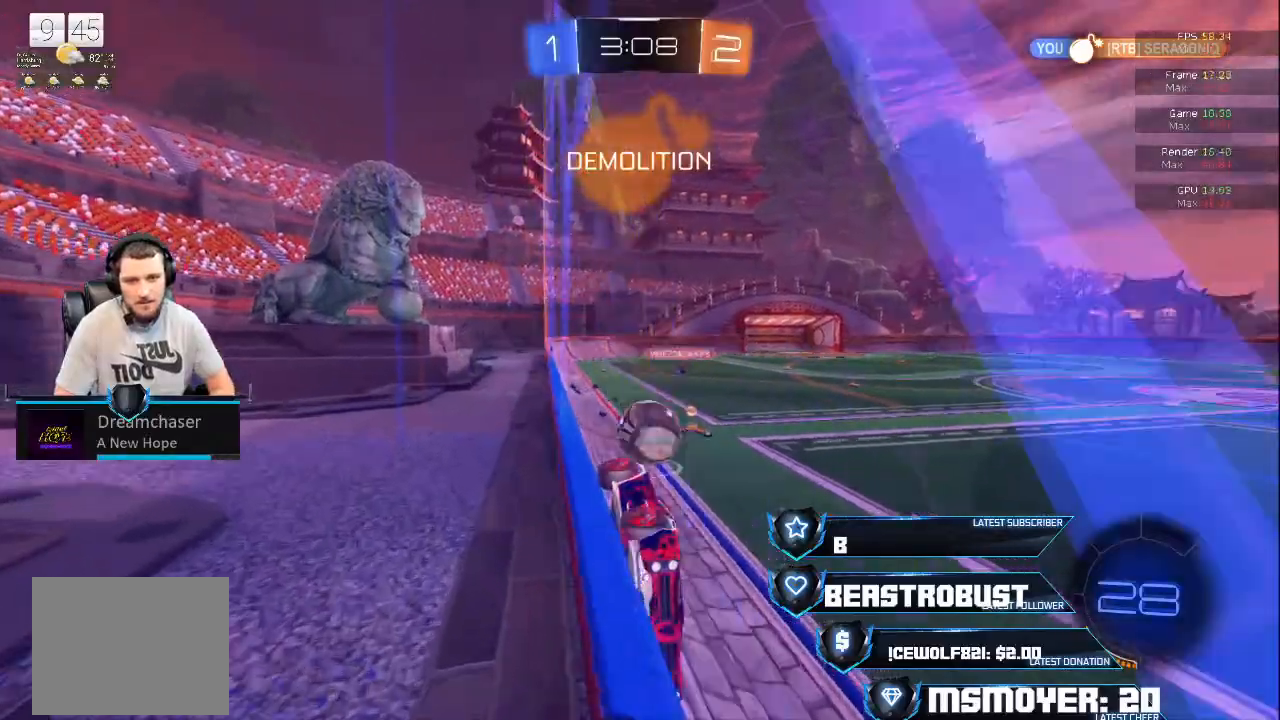
{"buttons": ["SQUARE", "L2"], "left_stick": "down-left", "right_stick": "center", "events": [[133, "SQUARE", "down"], [233, "SQUARE", "up"], [300, "SQUARE", "down"], [467, "SQUARE", "up"], [500, "SQUARE", "down"], [500, "left_stick", "down-left"]]}
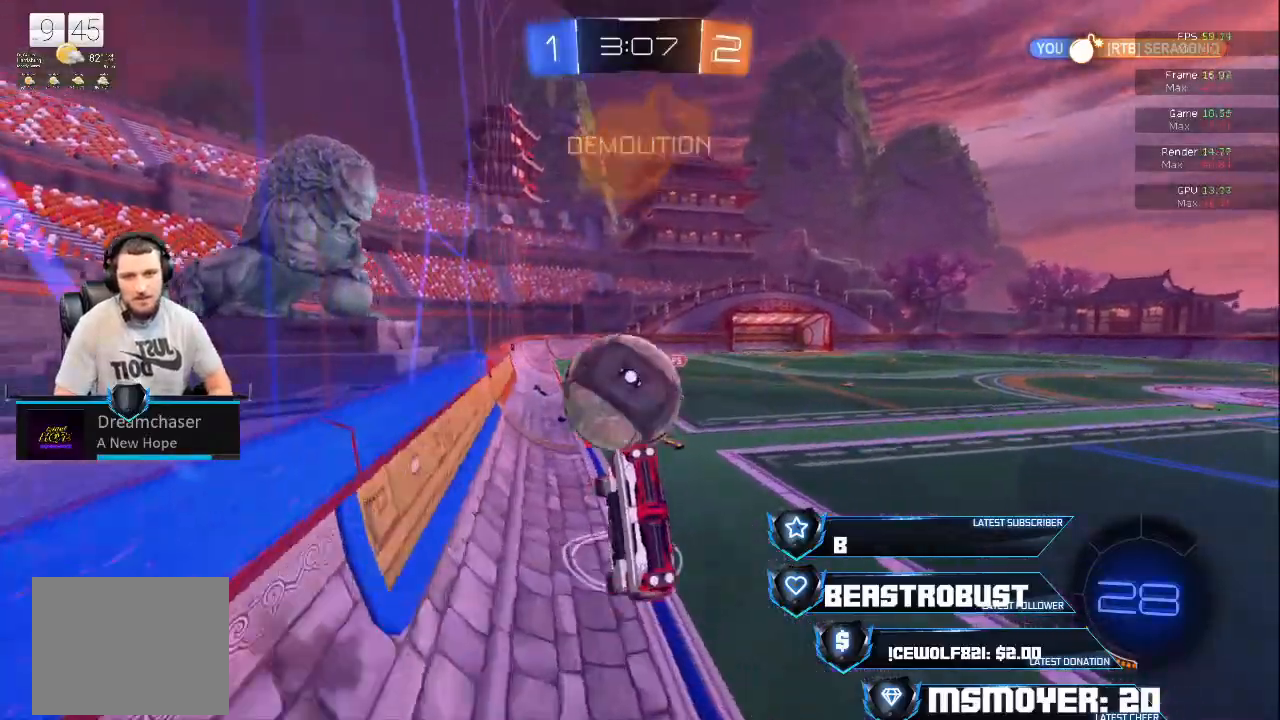
{"buttons": ["CROSS", "CIRCLE", "R2"], "left_stick": "right", "right_stick": "center", "events": [[67, "SQUARE", "up"], [100, "SQUARE", "down"], [167, "L3", "down"], [167, "SQUARE", "up"], [167, "left_stick", "down-right"], [200, "CROSS", "down"], [200, "R2", "down"], [233, "L3", "up"], [233, "left_stick", "right"], [333, "TRIANGLE", "down"], [367, "CROSS", "up"], [400, "L2", "up"], [400, "TRIANGLE", "up"], [433, "CIRCLE", "down"], [500, "CROSS", "down"]]}
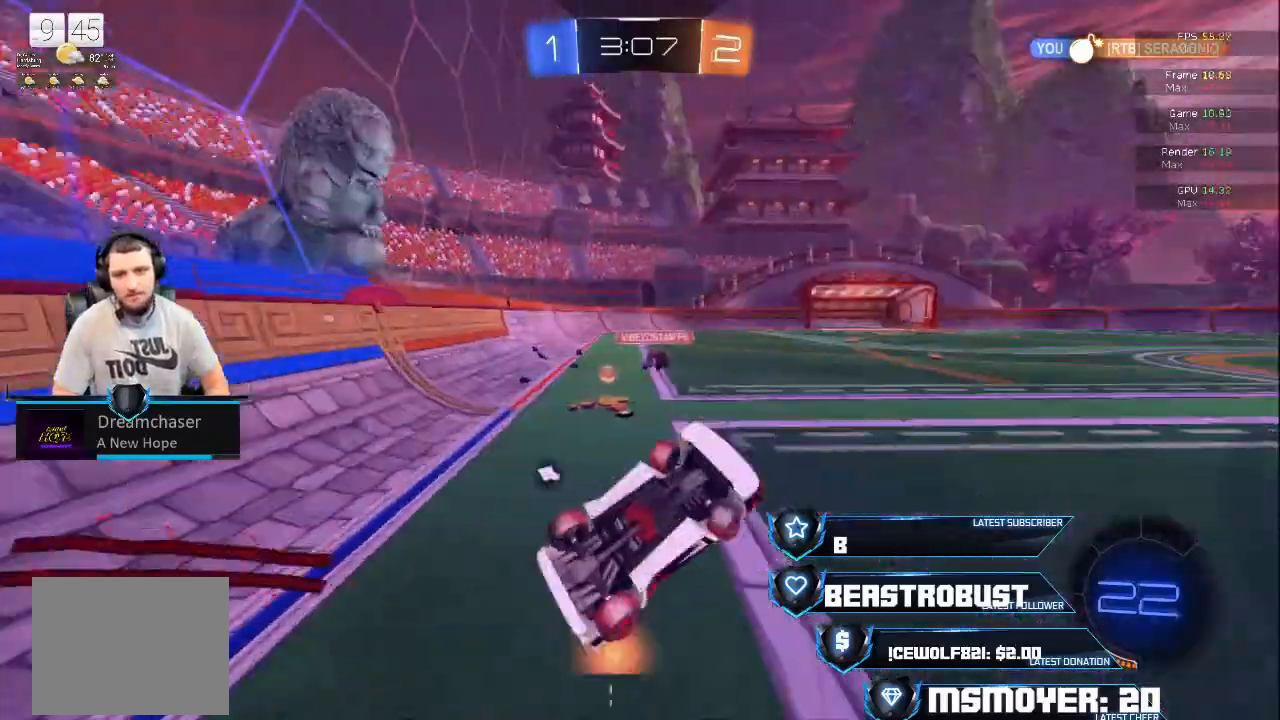
{"buttons": ["CROSS", "R2"], "left_stick": "up-right", "right_stick": "center", "events": [[100, "CIRCLE", "up"], [167, "left_stick", "down-right"], [200, "CIRCLE", "down"], [267, "left_stick", "right"], [367, "CIRCLE", "up"], [400, "CROSS", "up"], [400, "TRIANGLE", "down"], [500, "CROSS", "down"], [500, "TRIANGLE", "up"], [500, "left_stick", "up-right"]]}
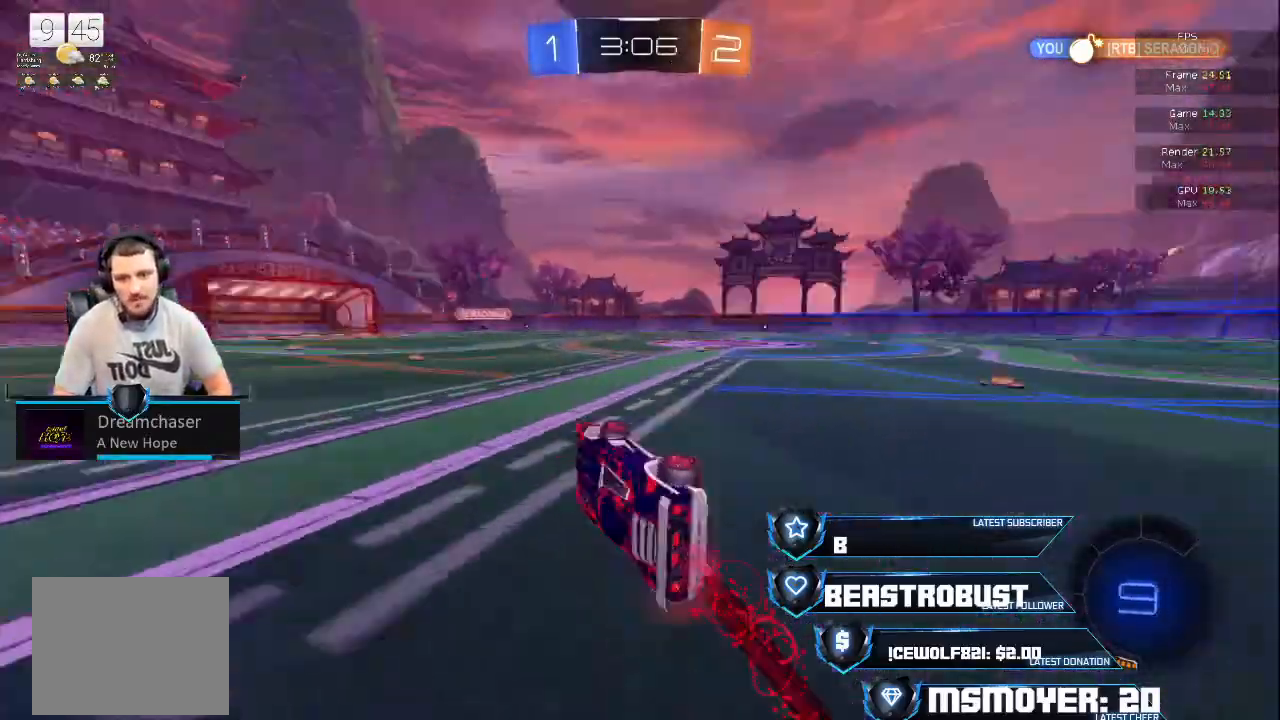
{"buttons": ["CROSS", "R2"], "left_stick": "up-right", "right_stick": "center", "events": [[267, "CIRCLE", "down"], [367, "CIRCLE", "up"]]}
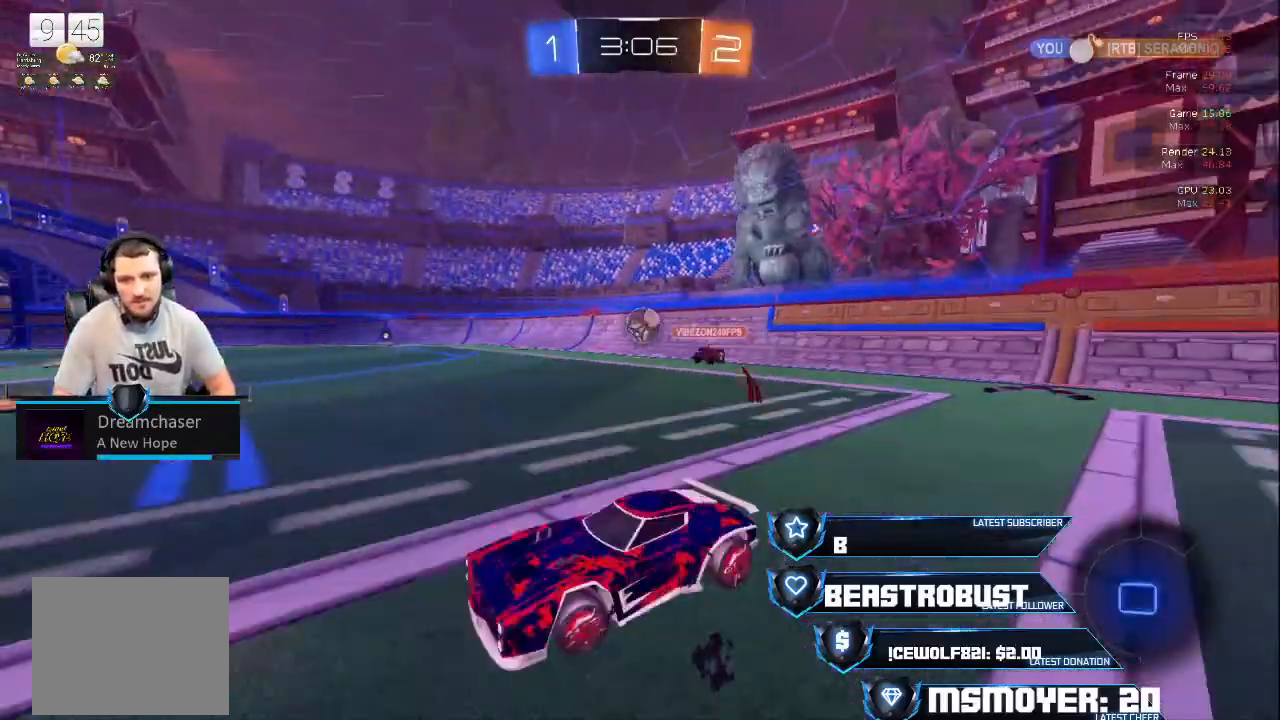
{"buttons": ["L2", "R2"], "left_stick": "up", "right_stick": "center", "events": [[367, "left_stick", "up"], [400, "CROSS", "up"], [433, "L2", "down"], [433, "SQUARE", "down"], [500, "SQUARE", "up"]]}
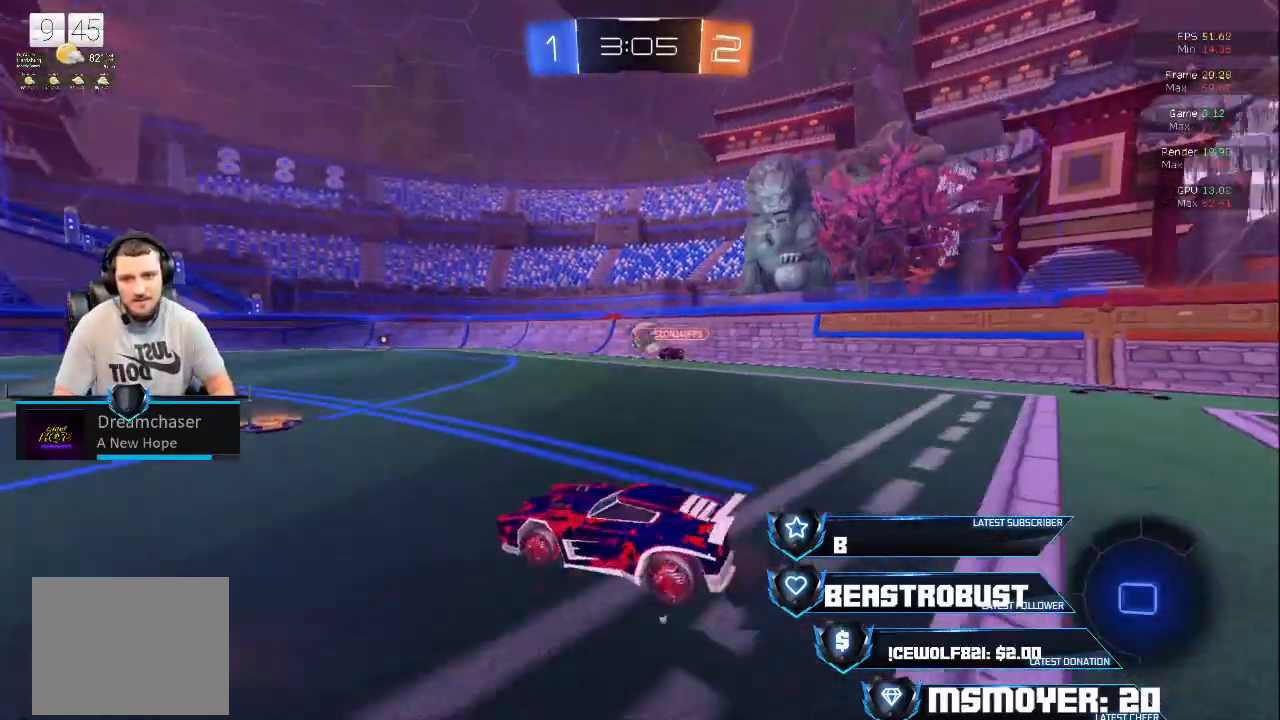
{"buttons": ["R2"], "left_stick": "center", "right_stick": "center", "events": [[67, "SQUARE", "down"], [133, "SQUARE", "up"], [200, "L2", "up"], [200, "R2", "up"], [233, "left_stick", "center"], [467, "R2", "down"]]}
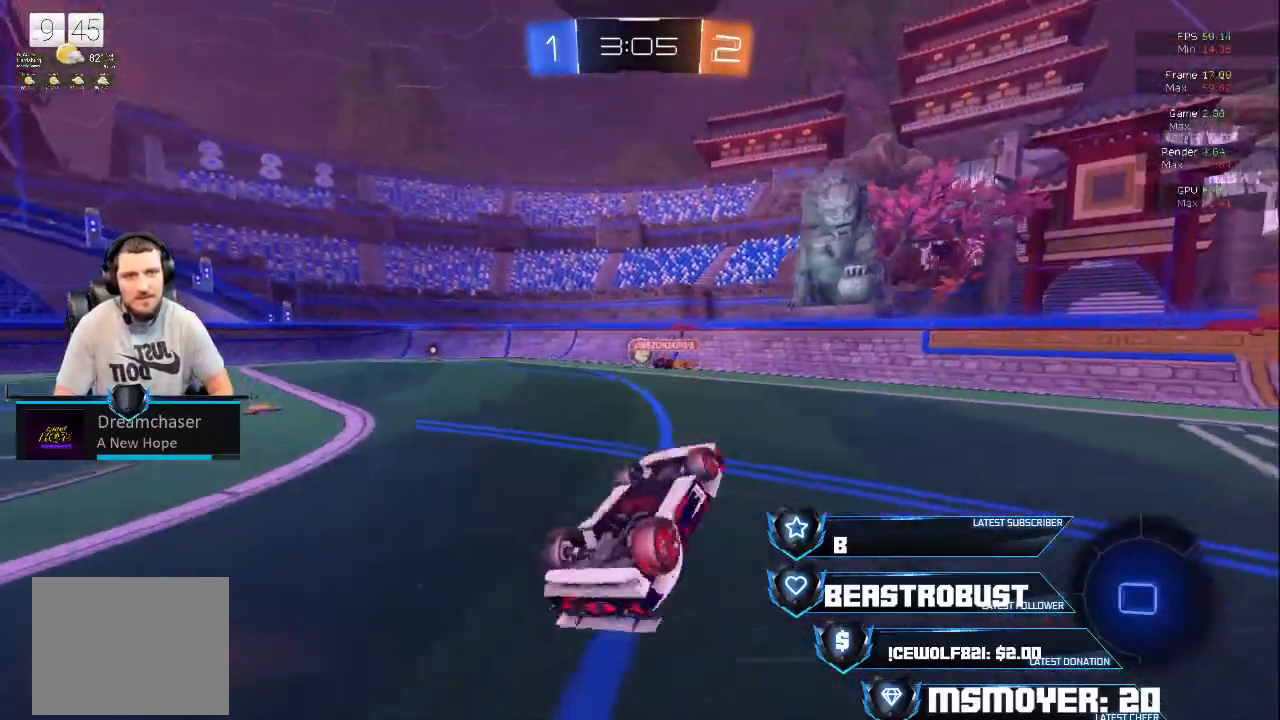
{"buttons": ["R2"], "left_stick": "center", "right_stick": "center", "events": []}
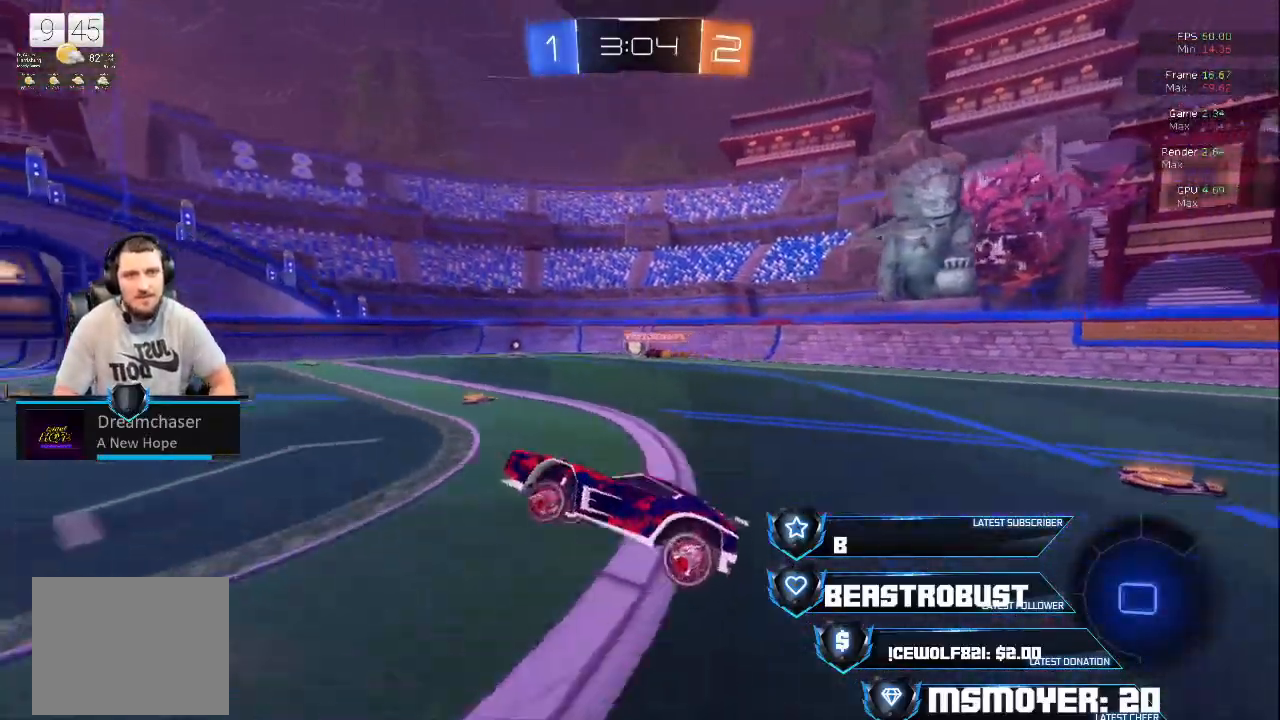
{"buttons": ["CROSS", "R2"], "left_stick": "right", "right_stick": "center", "events": [[67, "CIRCLE", "down"], [200, "CIRCLE", "up"], [267, "CROSS", "down"], [400, "left_stick", "right"]]}
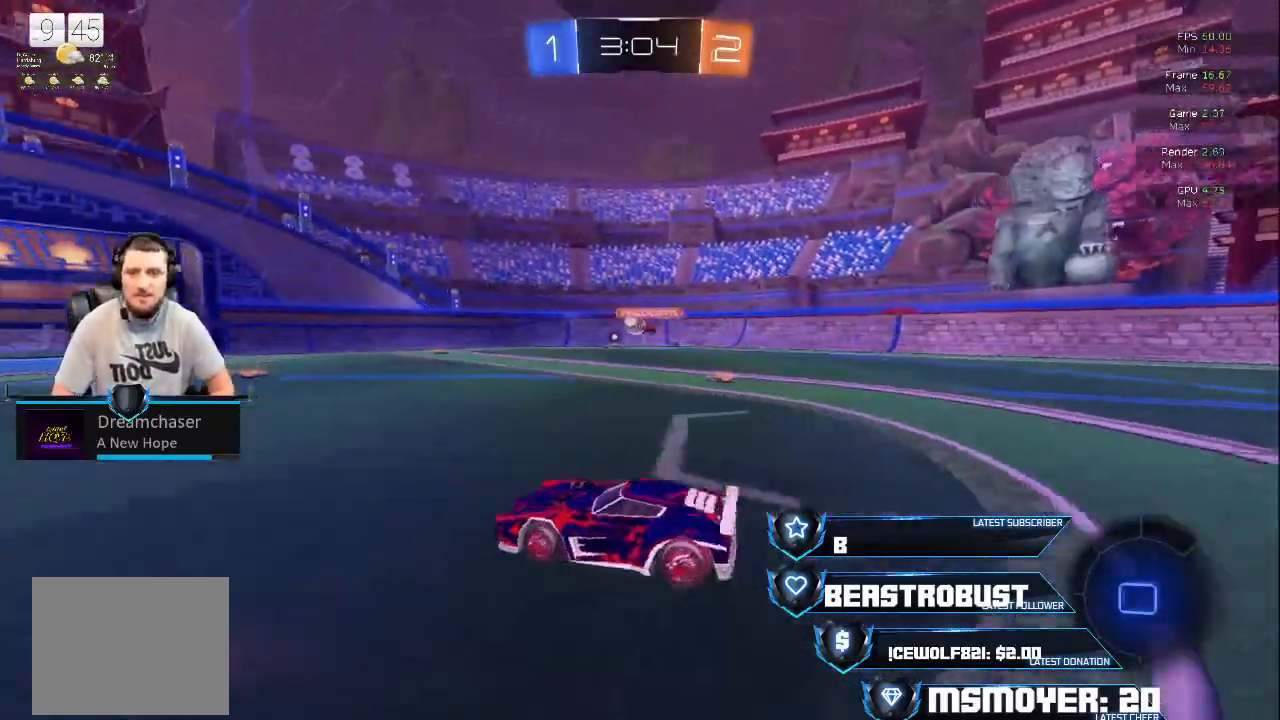
{"buttons": ["R2"], "left_stick": "center", "right_stick": "center", "events": [[267, "left_stick", "center"], [400, "CROSS", "up"]]}
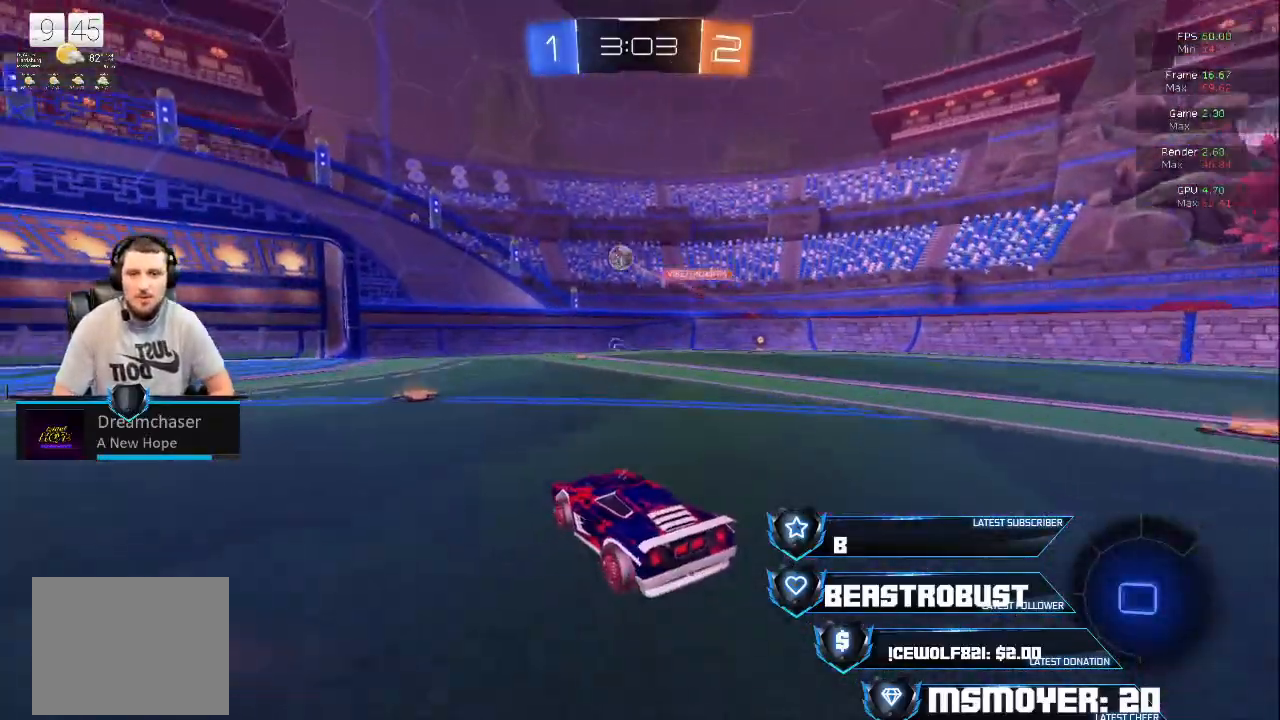
{"buttons": ["TRIANGLE", "R2"], "left_stick": "center", "right_stick": "center", "events": [[167, "left_stick", "left"], [367, "left_stick", "center"], [500, "TRIANGLE", "down"]]}
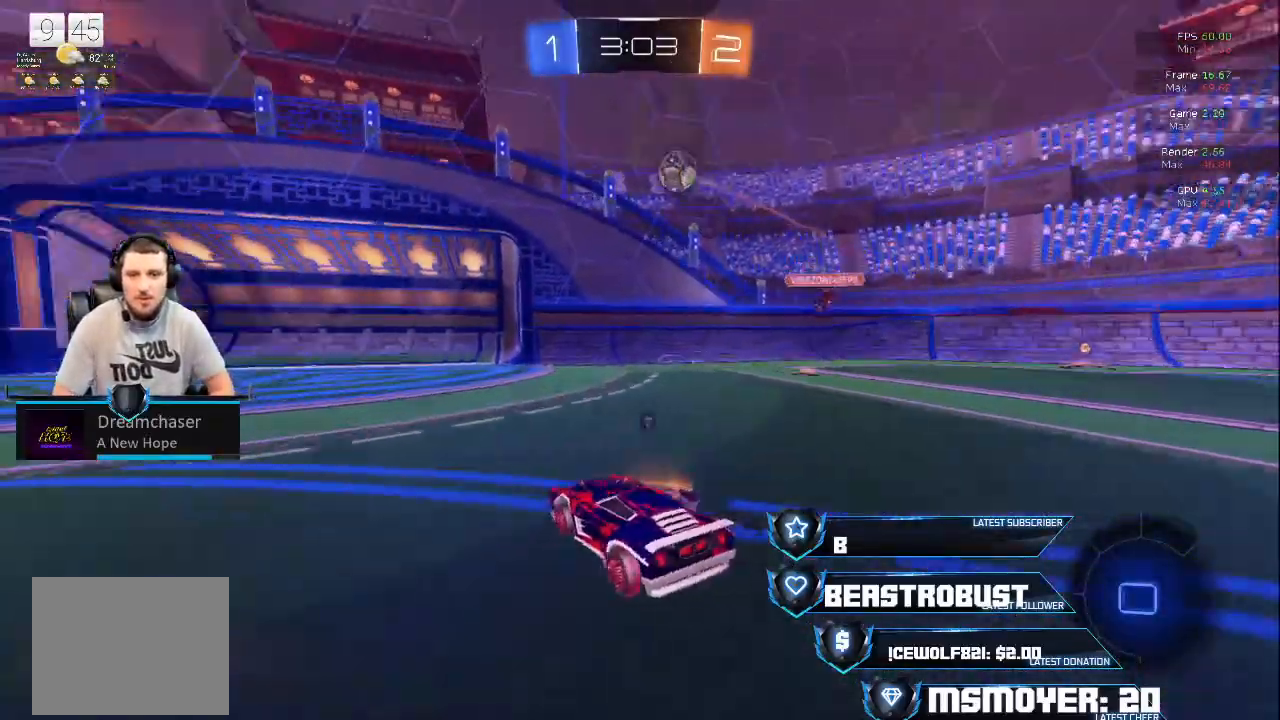
{"buttons": ["CROSS", "R2"], "left_stick": "center", "right_stick": "center", "events": [[67, "TRIANGLE", "up"], [300, "CROSS", "down"], [300, "left_stick", "left"], [500, "left_stick", "center"]]}
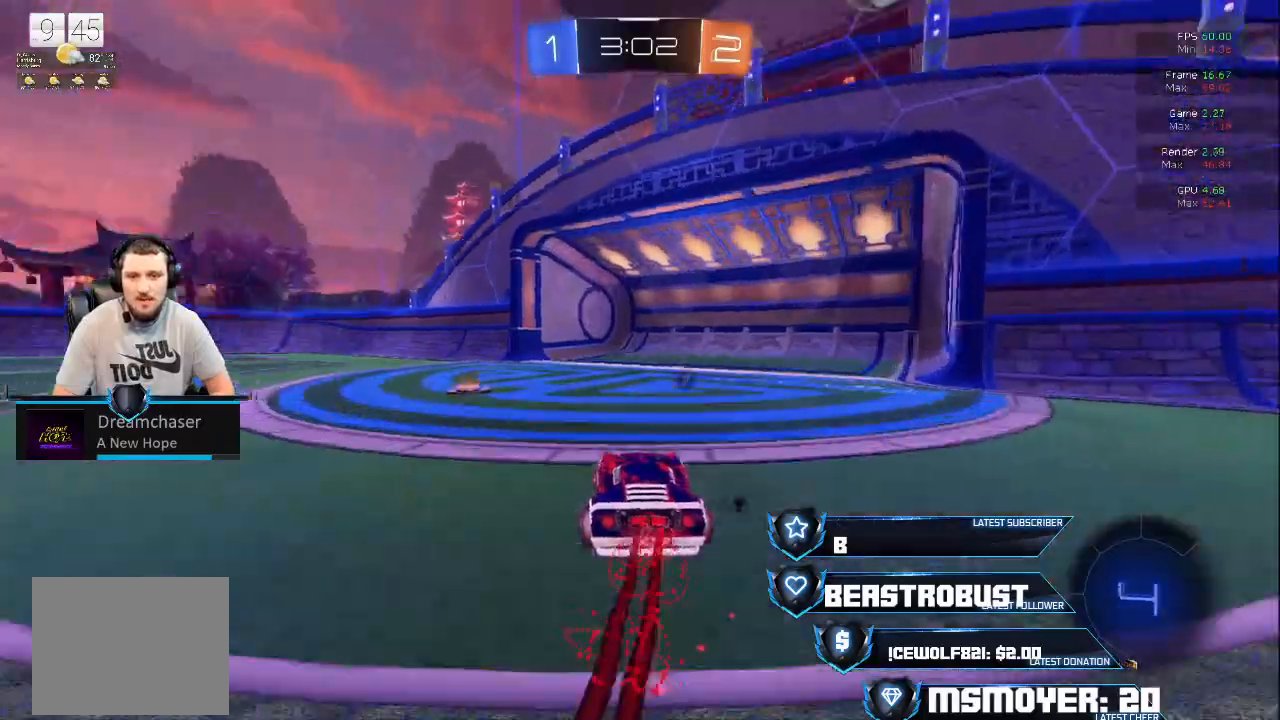
{"buttons": ["R2"], "left_stick": "center", "right_stick": "center", "events": [[33, "left_stick", "left"], [333, "CROSS", "up"], [400, "left_stick", "center"]]}
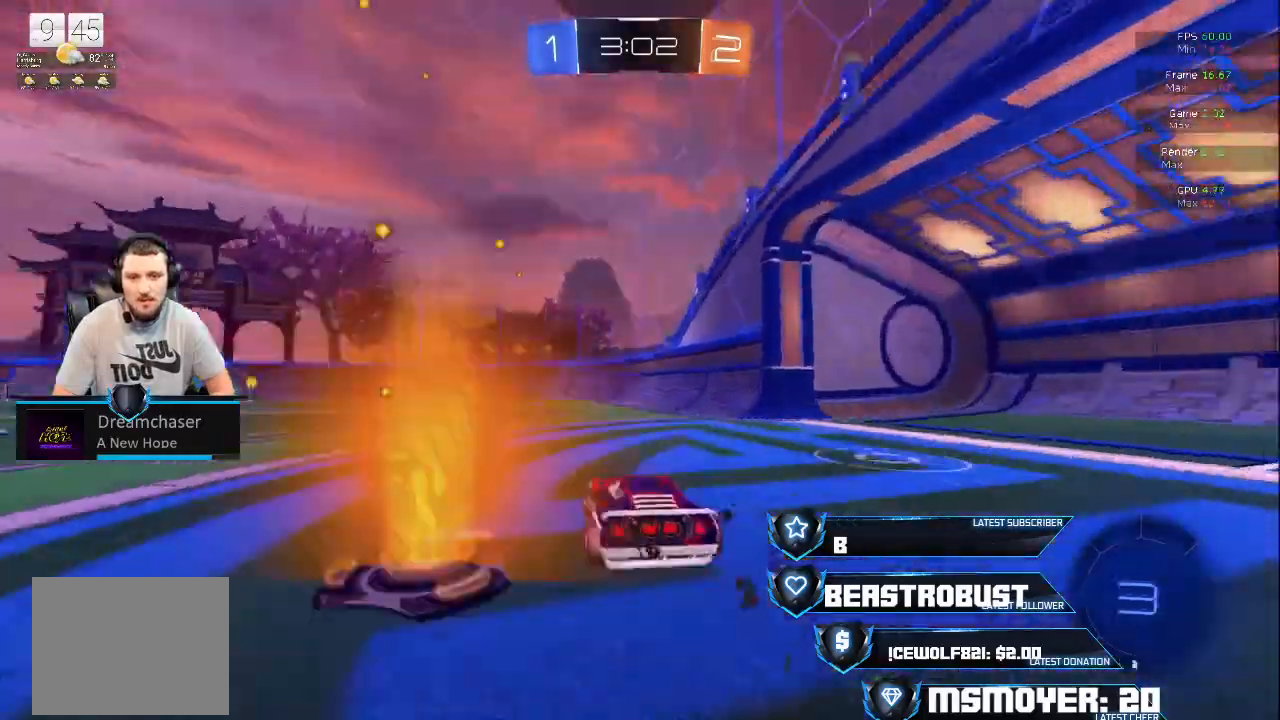
{"buttons": [], "left_stick": "center", "right_stick": "center", "events": [[33, "TRIANGLE", "down"], [33, "left_stick", "right"], [100, "TRIANGLE", "up"], [233, "left_stick", "center"], [300, "R2", "up"], [367, "left_stick", "right"], [433, "left_stick", "center"]]}
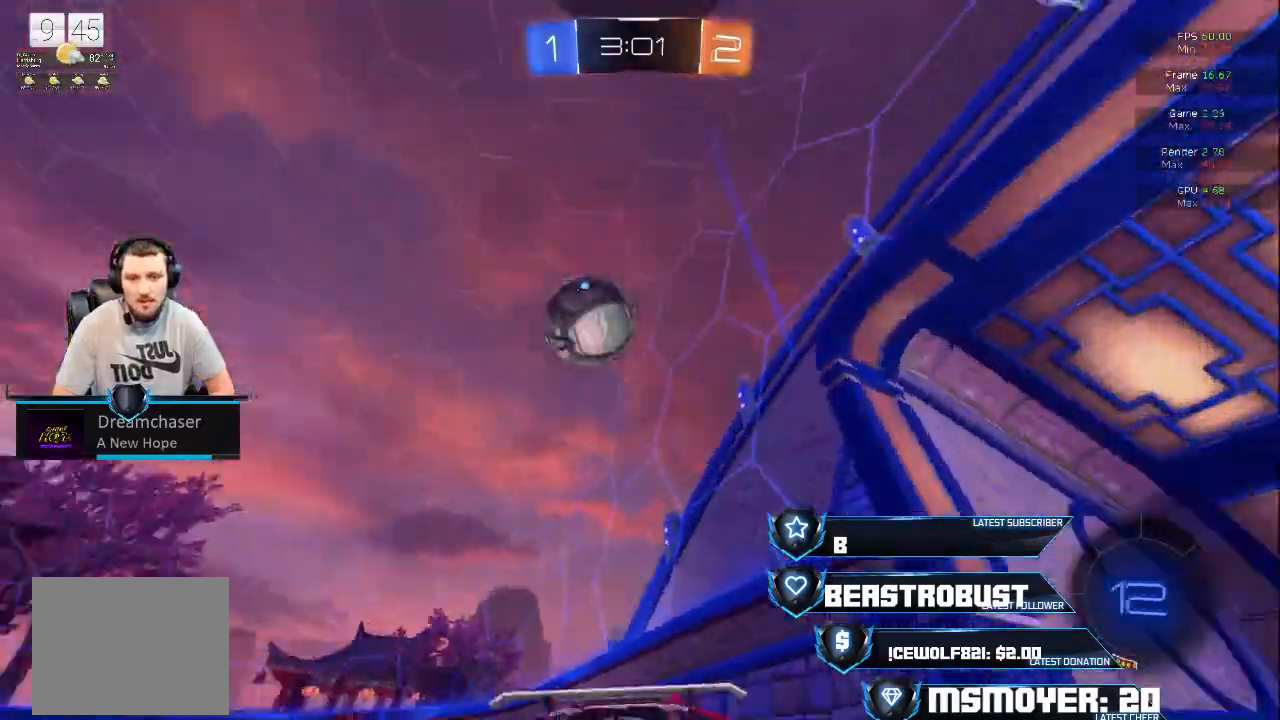
{"buttons": ["CROSS", "R2"], "left_stick": "center", "right_stick": "center", "events": [[67, "CROSS", "down"], [67, "R2", "down"], [67, "left_stick", "left"], [400, "left_stick", "center"]]}
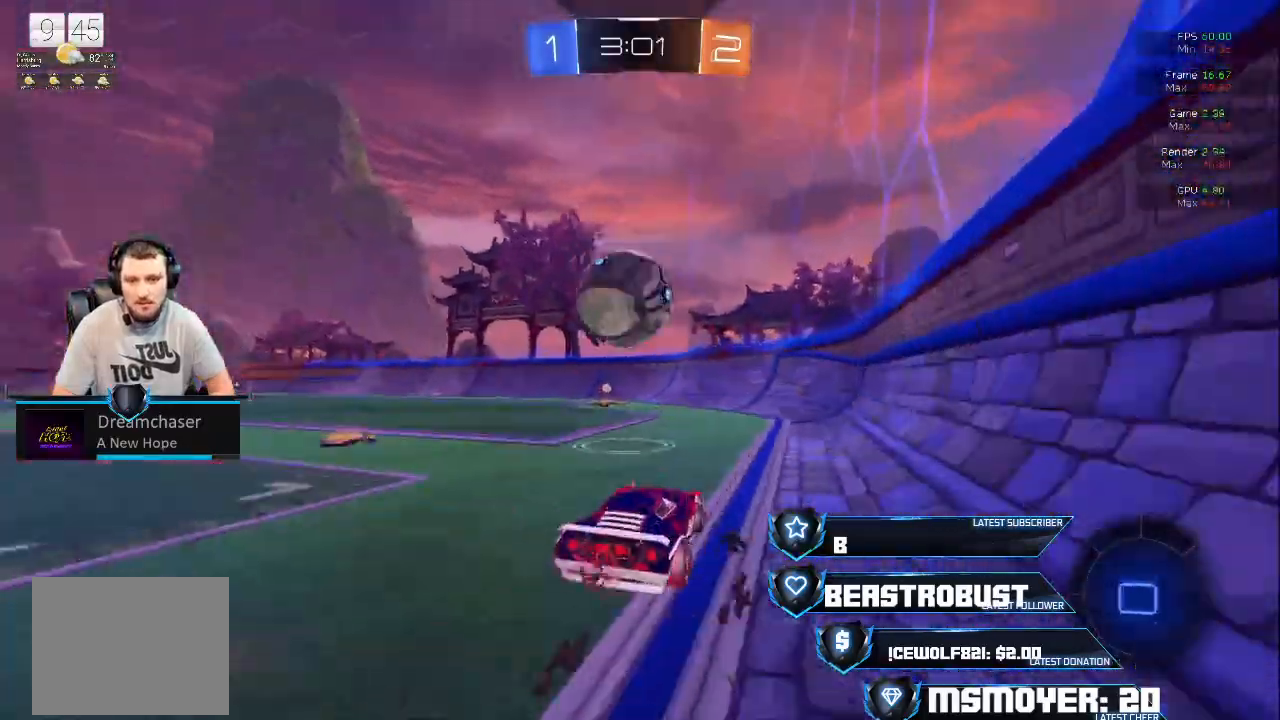
{"buttons": ["R2"], "left_stick": "center", "right_stick": "center", "events": [[167, "left_stick", "left"], [233, "CROSS", "up"], [433, "left_stick", "center"]]}
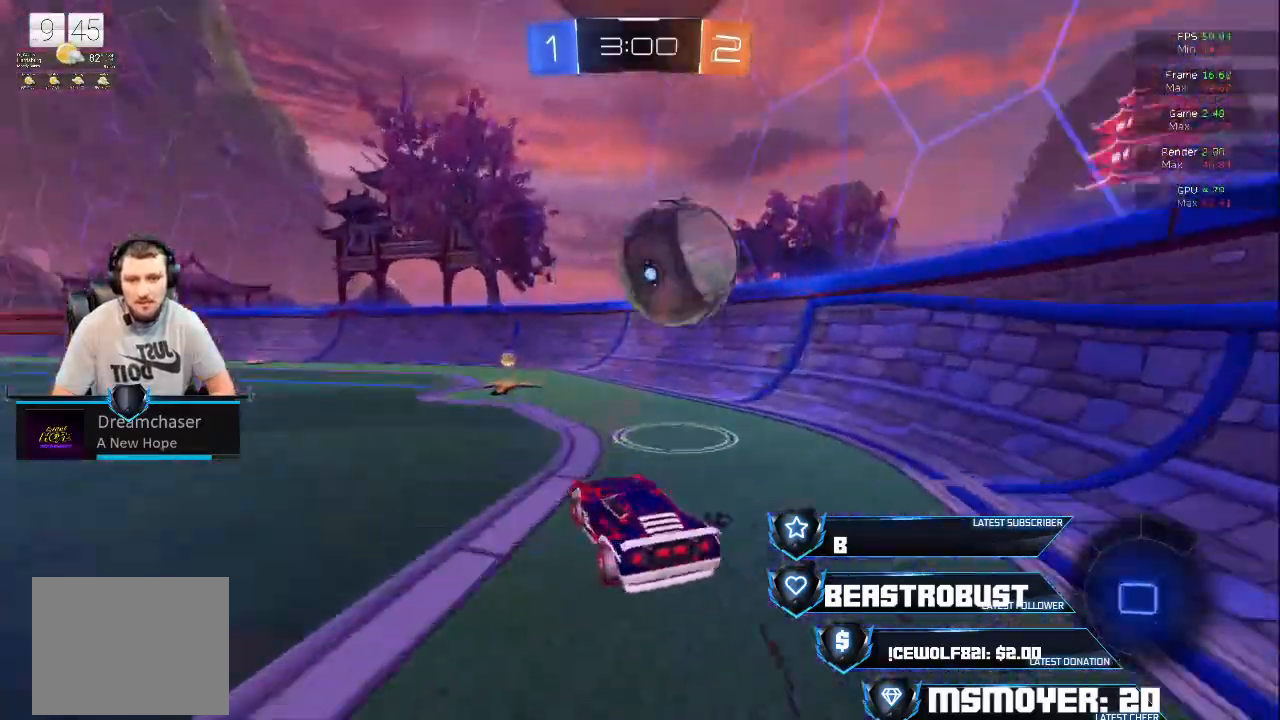
{"buttons": ["CROSS", "R2"], "left_stick": "right", "right_stick": "center", "events": [[167, "left_stick", "right"], [200, "TRIANGLE", "down"], [233, "CIRCLE", "down"], [267, "CIRCLE", "up"], [267, "L2", "down"], [267, "TRIANGLE", "up"], [300, "R2", "up"], [367, "CROSS", "down"], [400, "R2", "down"], [467, "L2", "up"]]}
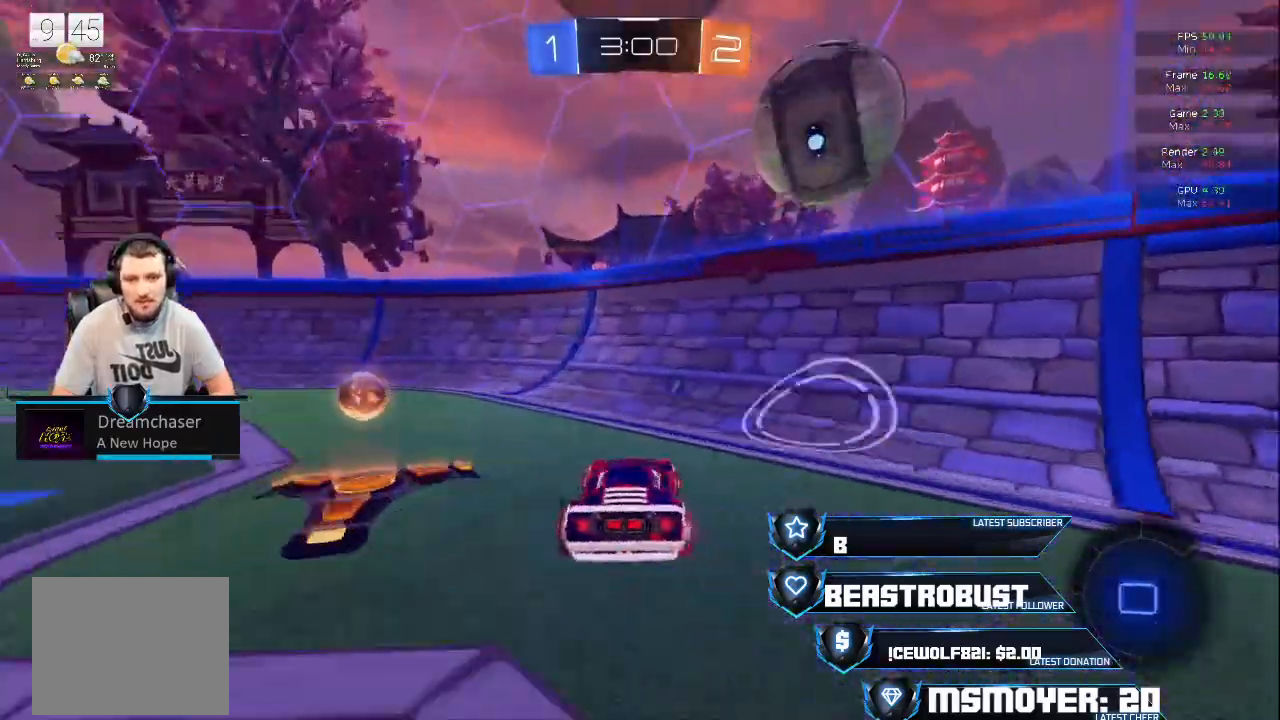
{"buttons": ["CIRCLE", "R2"], "left_stick": "left", "right_stick": "center", "events": [[267, "left_stick", "left"], [367, "CROSS", "up"], [400, "CIRCLE", "down"]]}
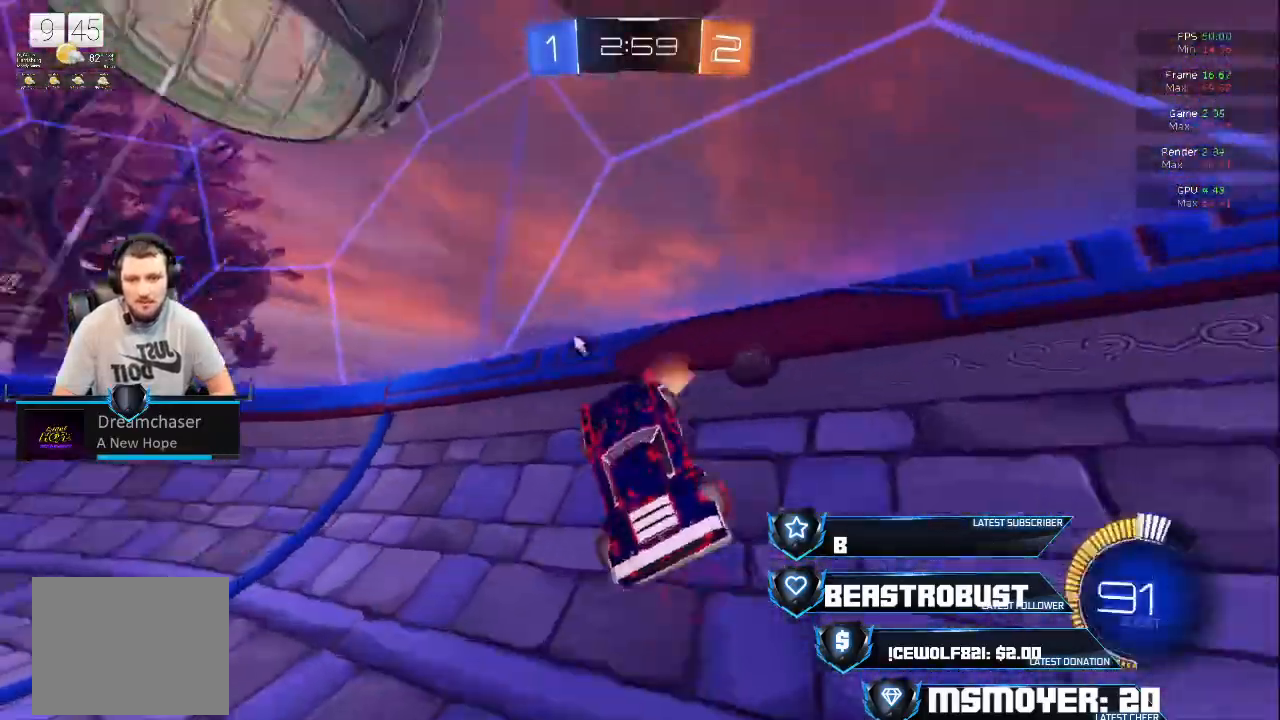
{"buttons": ["CROSS", "R2"], "left_stick": "left", "right_stick": "center", "events": [[33, "CIRCLE", "up"], [67, "TRIANGLE", "down"], [233, "CROSS", "down"], [233, "TRIANGLE", "up"]]}
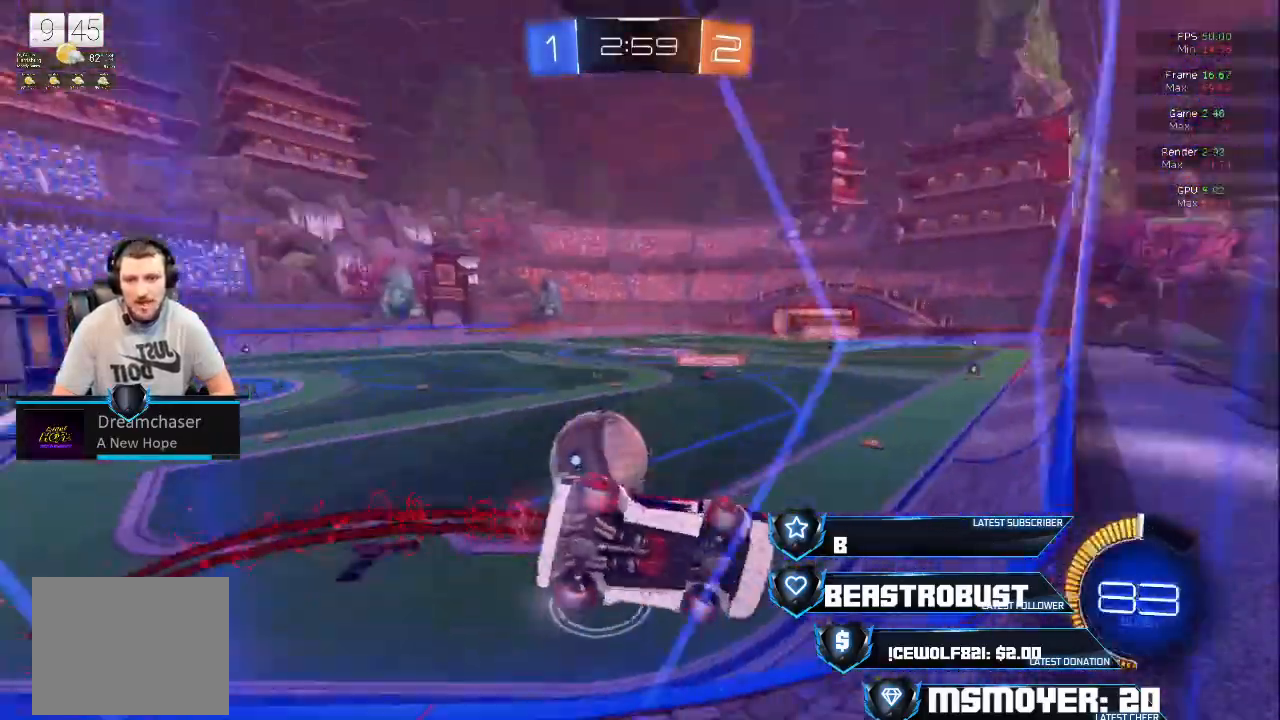
{"buttons": ["L2"], "left_stick": "right", "right_stick": "center", "events": [[233, "CROSS", "up"], [300, "left_stick", "center"], [333, "L2", "down"], [367, "R2", "up"], [433, "left_stick", "right"]]}
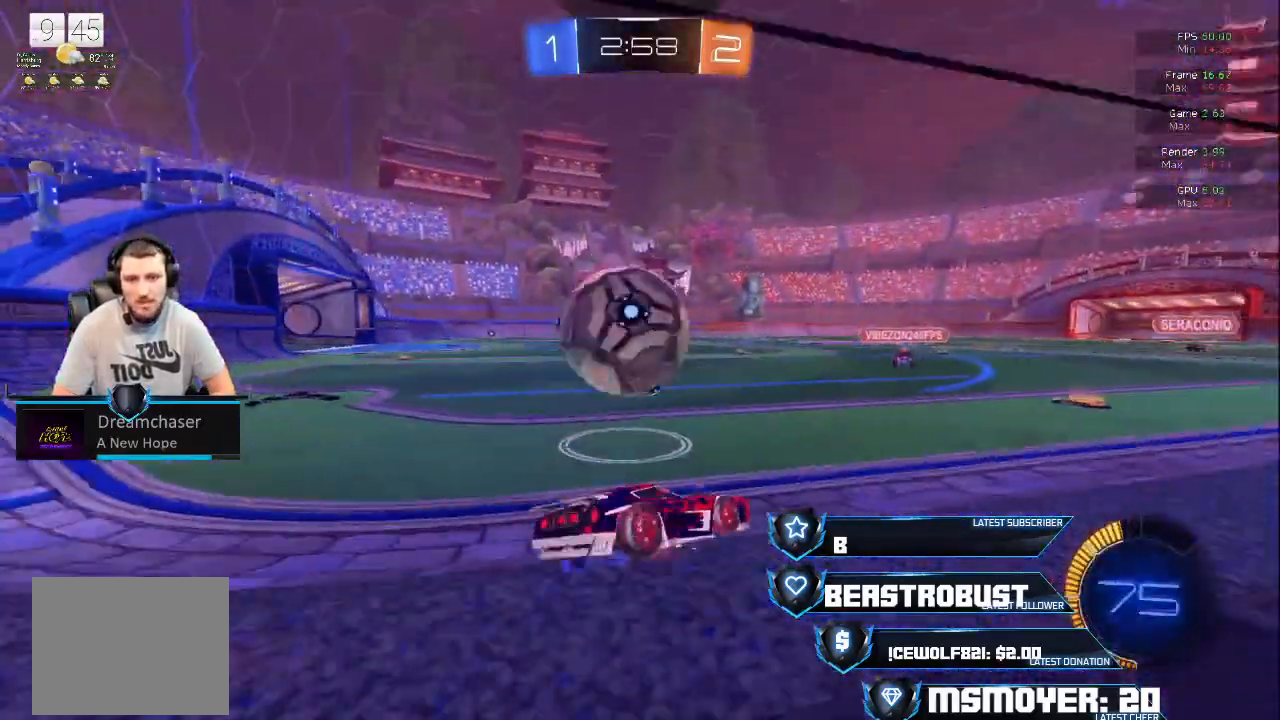
{"buttons": ["CROSS", "SQUARE", "R2"], "left_stick": "center", "right_stick": "center", "events": [[100, "left_stick", "center"], [133, "L2", "up"], [367, "R2", "down"], [367, "SQUARE", "down"], [467, "SQUARE", "up"], [500, "CROSS", "down"], [500, "SQUARE", "down"]]}
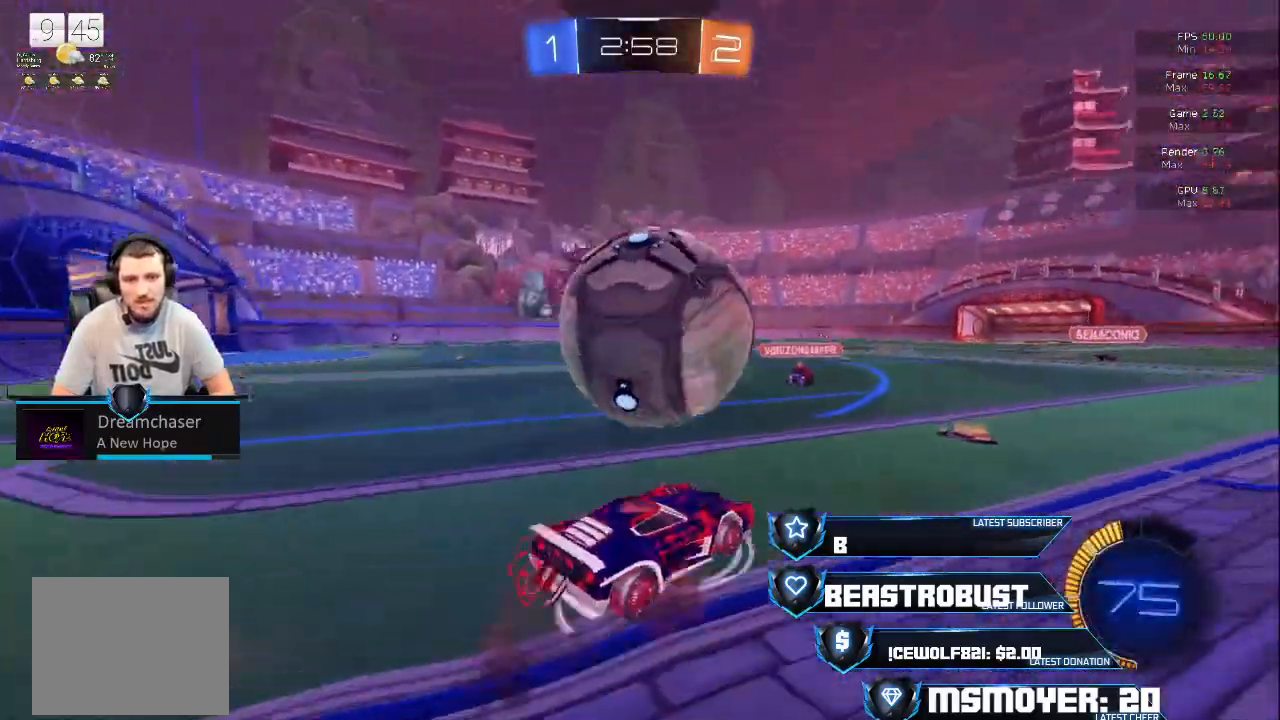
{"buttons": ["R2"], "left_stick": "down", "right_stick": "center", "events": [[100, "left_stick", "down"], [167, "L2", "down"], [200, "SQUARE", "up"], [200, "left_stick", "down-left"], [300, "L2", "up"], [367, "left_stick", "down"], [433, "CROSS", "up"]]}
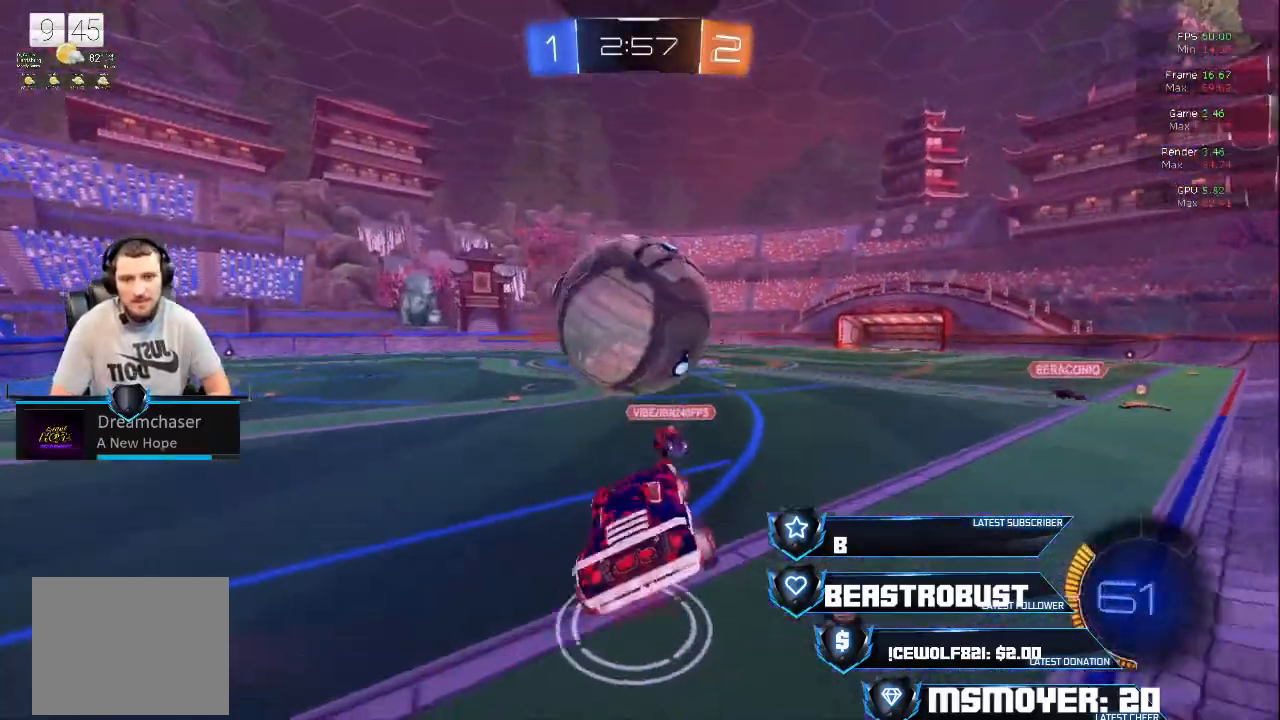
{"buttons": ["CROSS", "R2"], "left_stick": "up-right", "right_stick": "center", "events": [[67, "left_stick", "center"], [100, "CROSS", "down"], [300, "left_stick", "down"], [400, "left_stick", "up-right"]]}
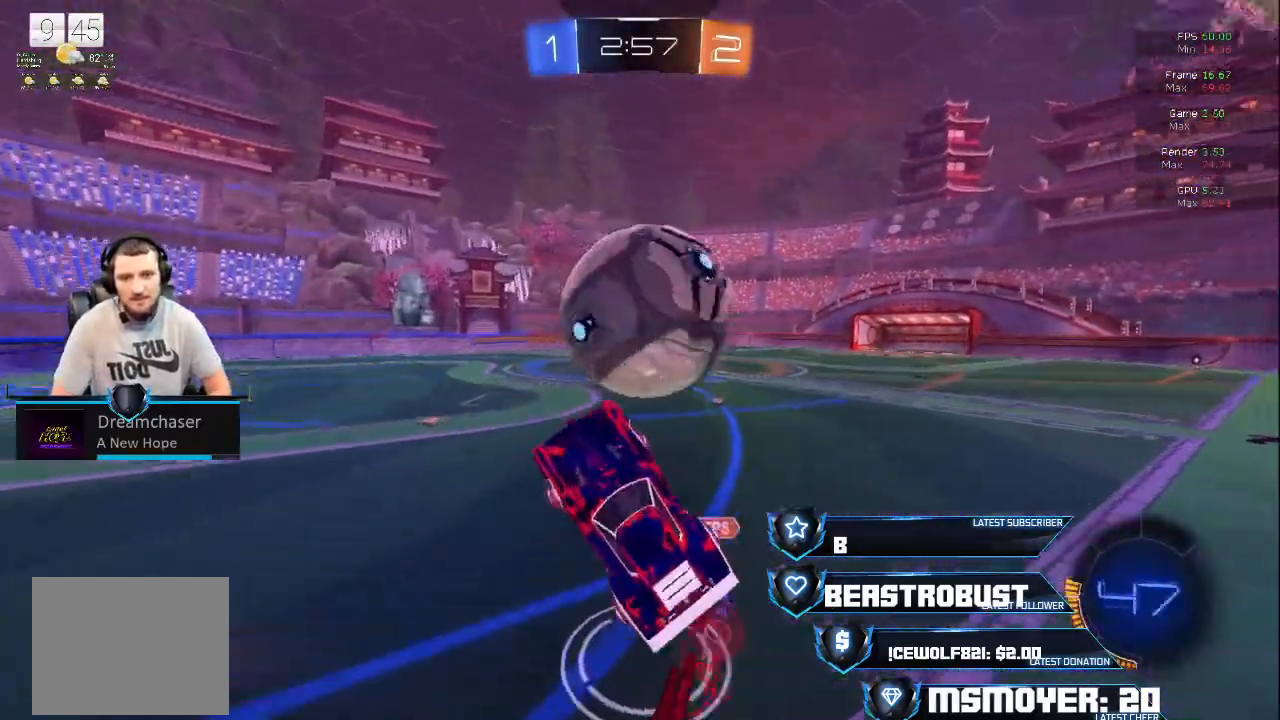
{"buttons": ["CIRCLE", "R2"], "left_stick": "up-left", "right_stick": "center", "events": [[33, "CROSS", "up"], [133, "L2", "down"], [167, "R2", "up"], [233, "CROSS", "down"], [233, "R2", "down"], [400, "L2", "up"], [433, "CIRCLE", "down"], [433, "CROSS", "up"], [467, "left_stick", "up-left"]]}